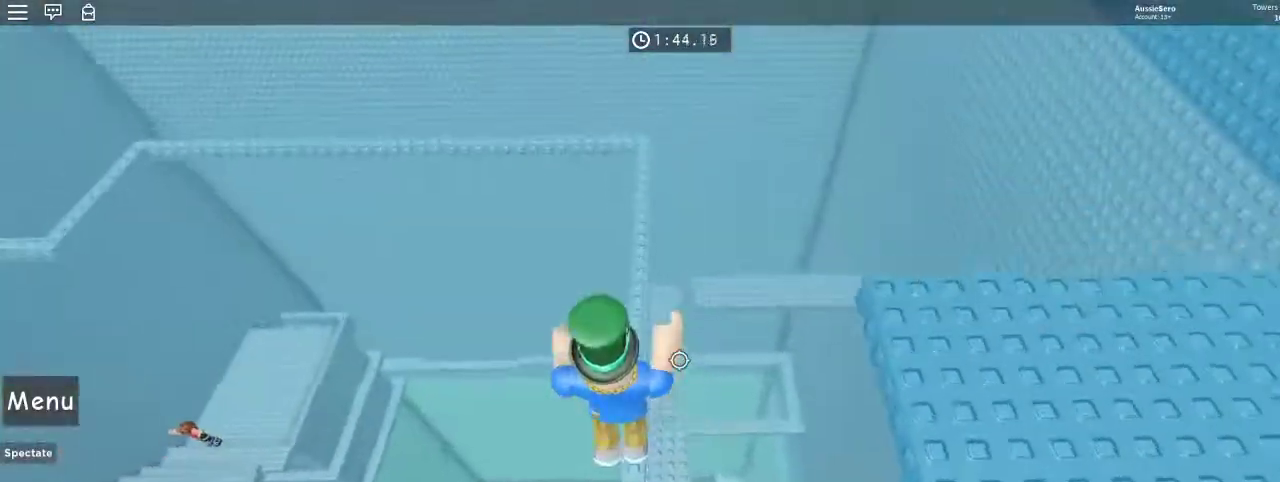
Gameplay with keyboard and mouse; each line is a JSON object with the keys and mouse buttons held at the frame after it. "events" lists presses ("down") and releases ("up") of "1", "2", "3", "4", "5", "a", "alt", "c", "caps_lock", "ctrl", "d", "e", "f", "g", "q", "r", "s", "shift", "space", "t", "tab", "v", "w", "x", "z", "mouse_left", "mouse_wheel" and "mouse_right" between this image and that frame as [ms after this image, input, new state], when the widget could be followed in between. "mouse_left", "mouse_wheel", "mouse_right" = the "left", "wheel", "right" buttons of the "mouse" list. No other keys are recorded. "wheel" means that the mouse wheel is clicked or scrolled. Not read: mouse_move.
{"keys": ["space", "w"], "mouse": [], "events": [[500, "space", "down"]]}
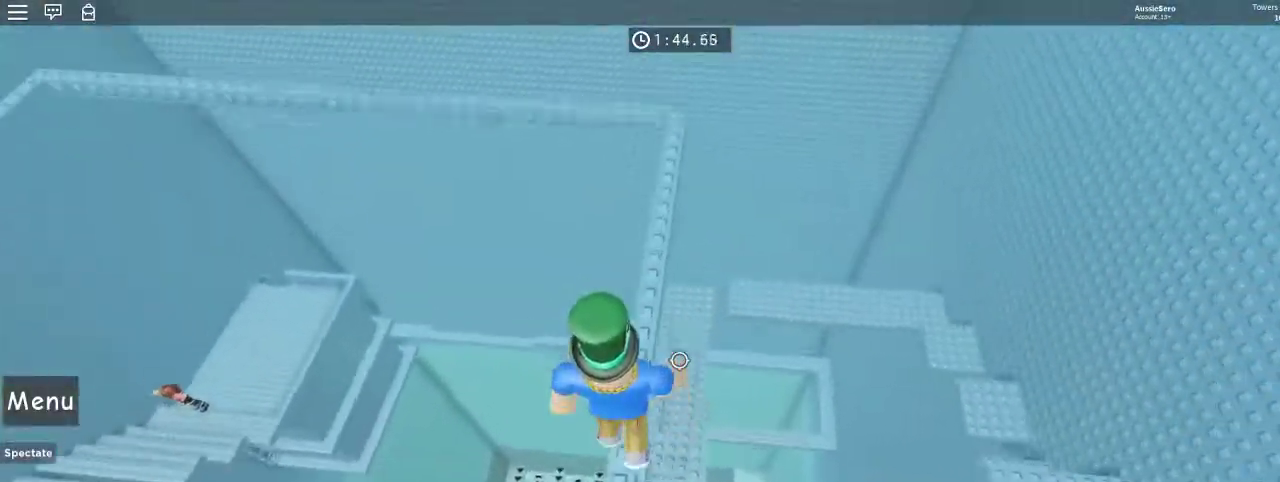
{"keys": ["w"], "mouse": [], "events": [[67, "space", "up"]]}
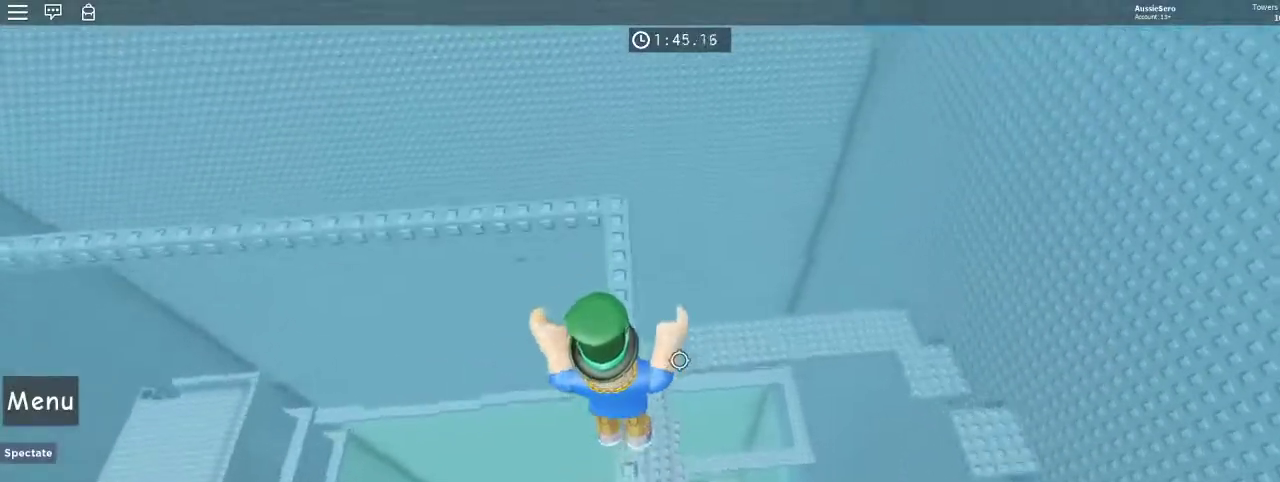
{"keys": ["space", "w"], "mouse": [], "events": [[433, "space", "down"]]}
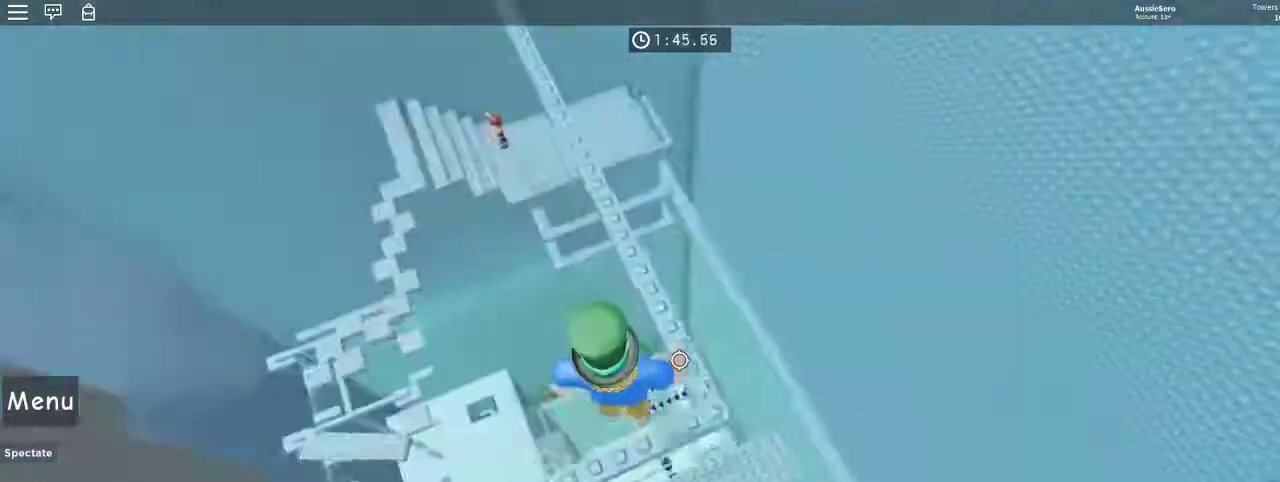
{"keys": ["w"], "mouse": [], "events": [[100, "space", "up"]]}
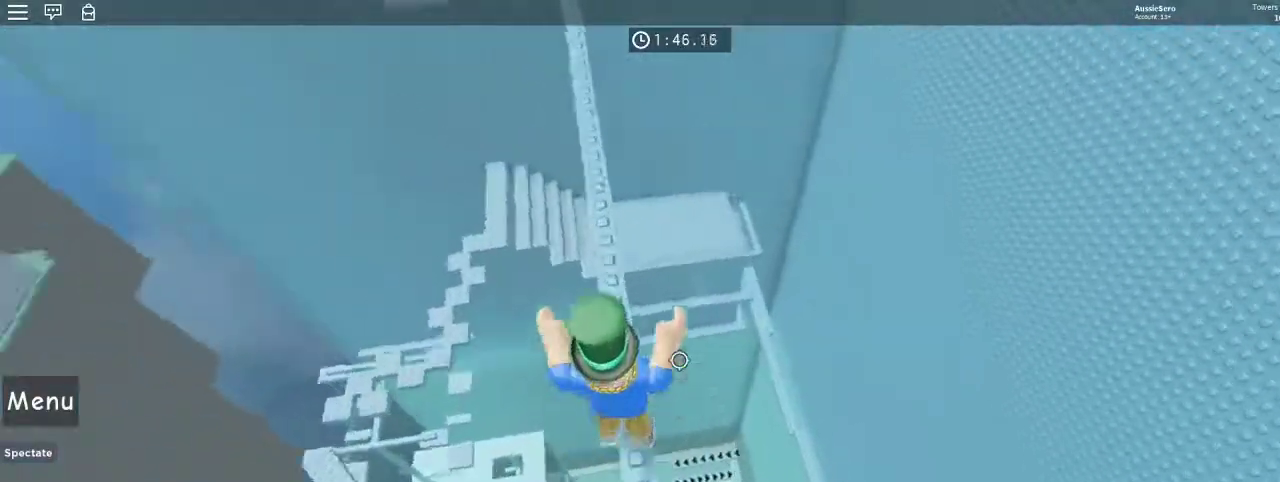
{"keys": ["w"], "mouse": [], "events": []}
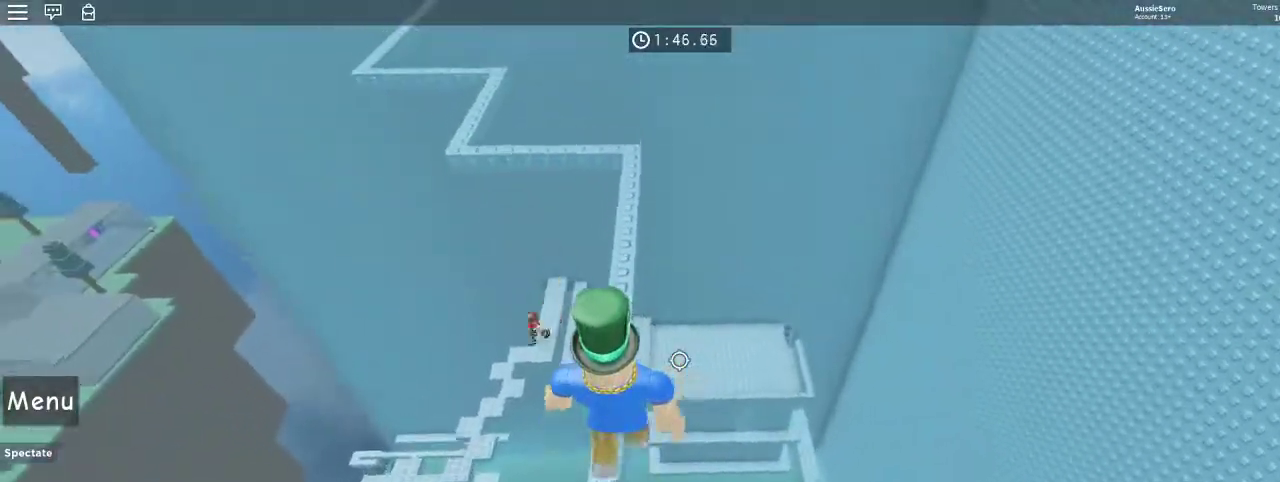
{"keys": ["w"], "mouse": [], "events": []}
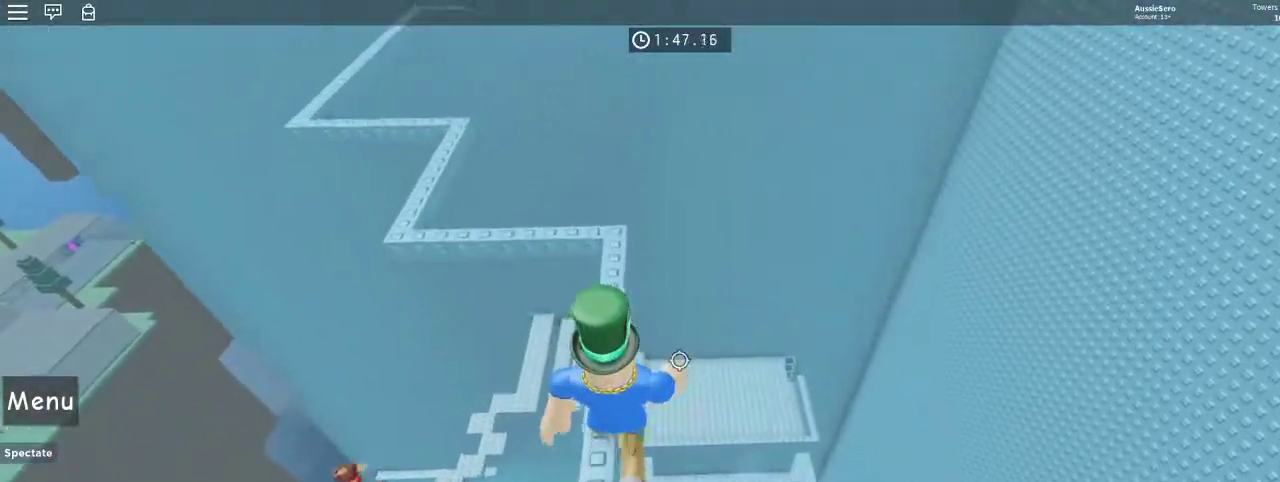
{"keys": ["w"], "mouse": [], "events": []}
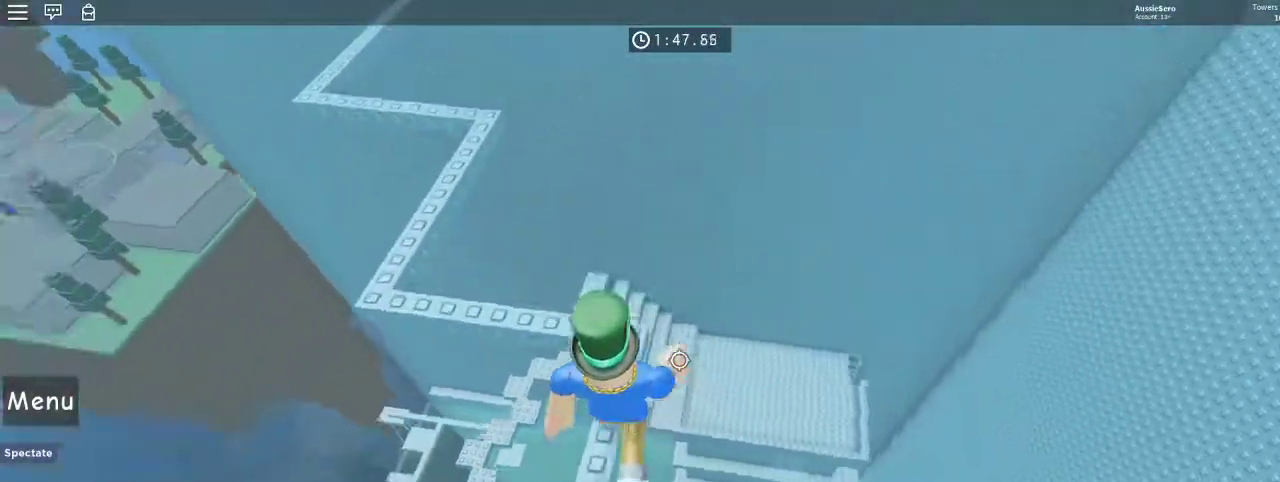
{"keys": ["w"], "mouse": [], "events": [[333, "w", "up"], [433, "w", "down"]]}
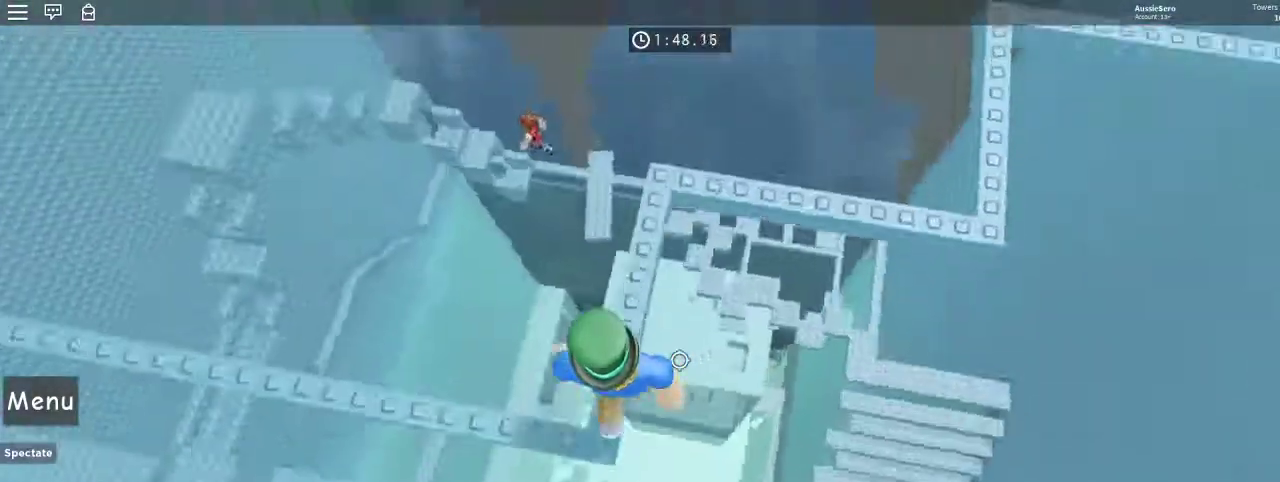
{"keys": ["w"], "mouse": [], "events": []}
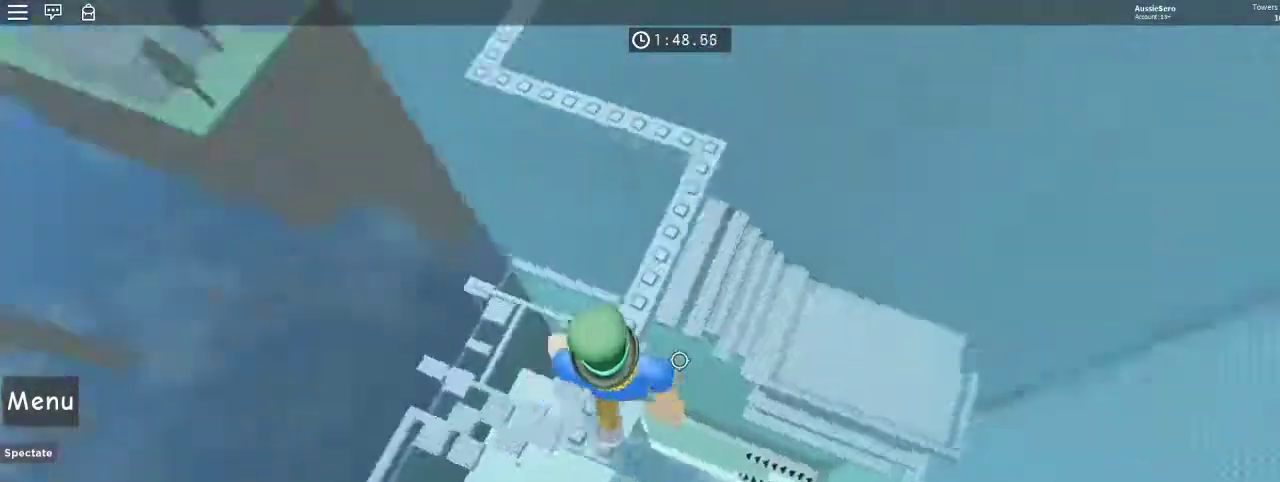
{"keys": ["w"], "mouse": [], "events": [[33, "space", "down"], [133, "space", "up"]]}
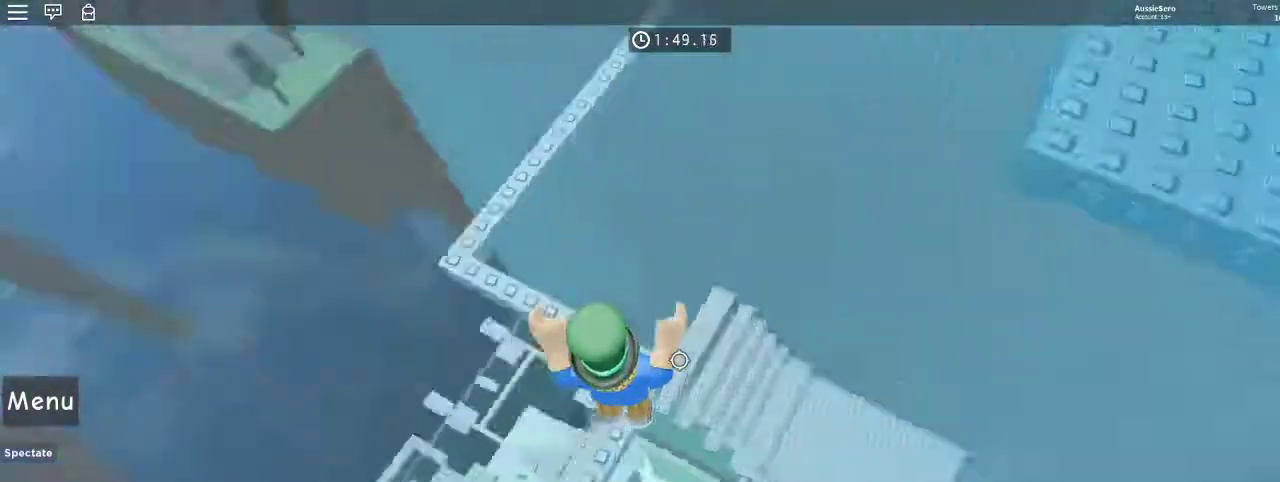
{"keys": ["w"], "mouse": [], "events": [[300, "space", "down"], [433, "space", "up"]]}
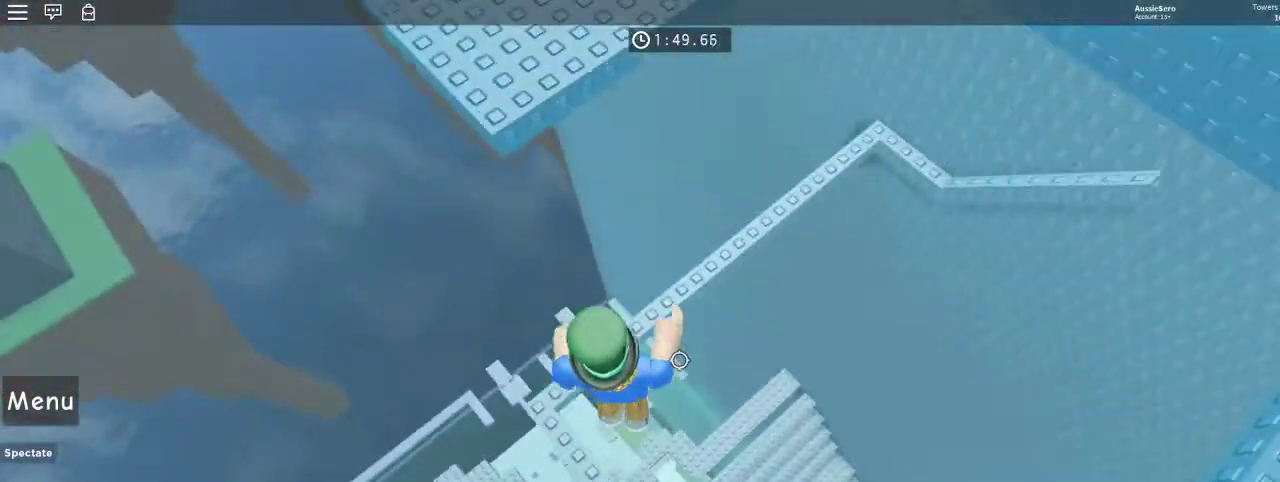
{"keys": ["space", "w"], "mouse": [], "events": [[500, "space", "down"]]}
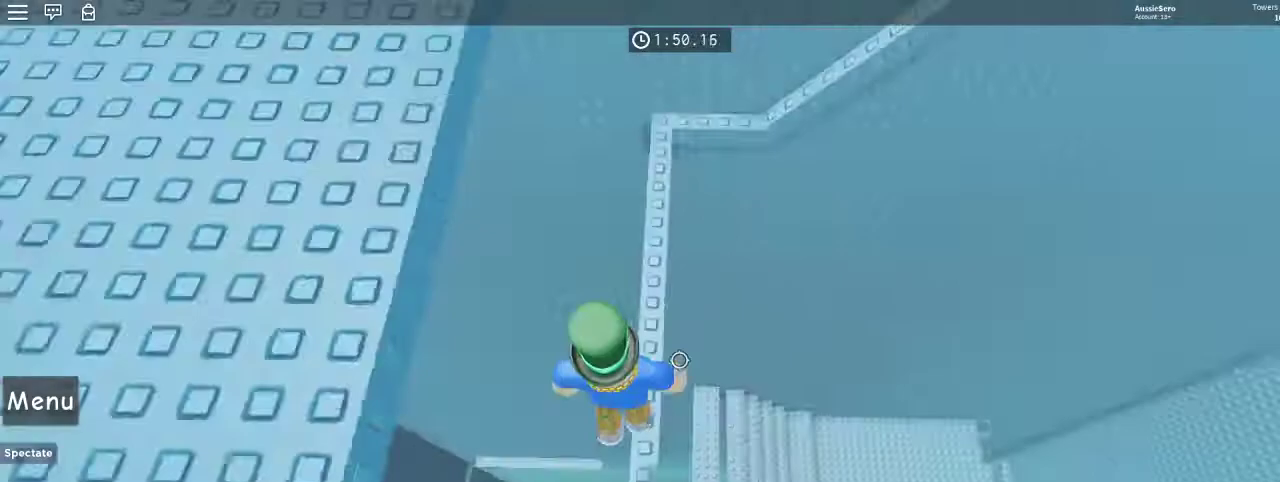
{"keys": ["w"], "mouse": [], "events": [[133, "space", "up"]]}
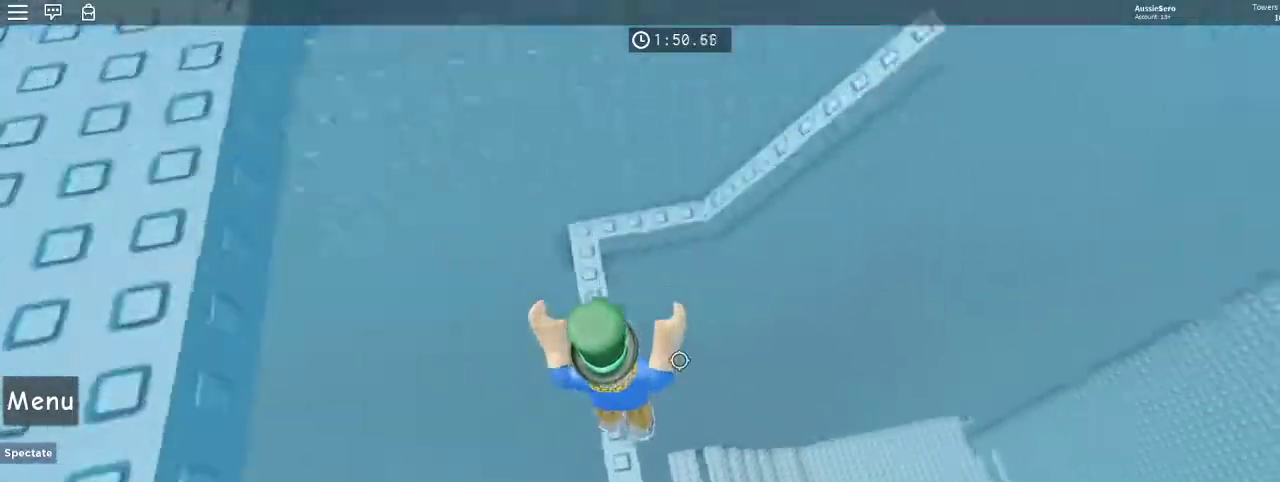
{"keys": ["w"], "mouse": [], "events": [[200, "space", "down"], [333, "space", "up"]]}
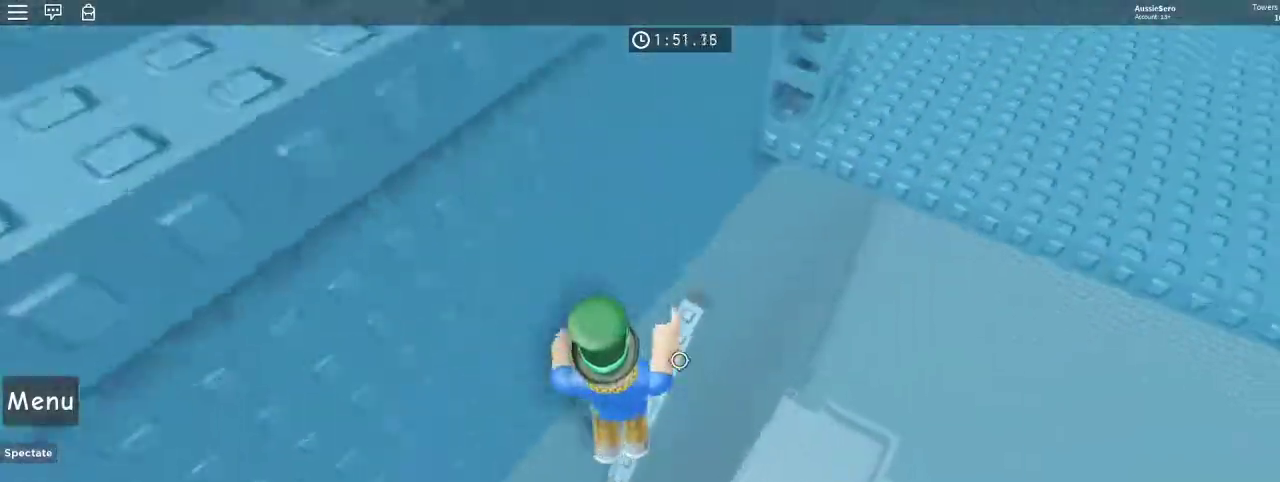
{"keys": ["d", "w"], "mouse": [], "events": [[400, "d", "down"]]}
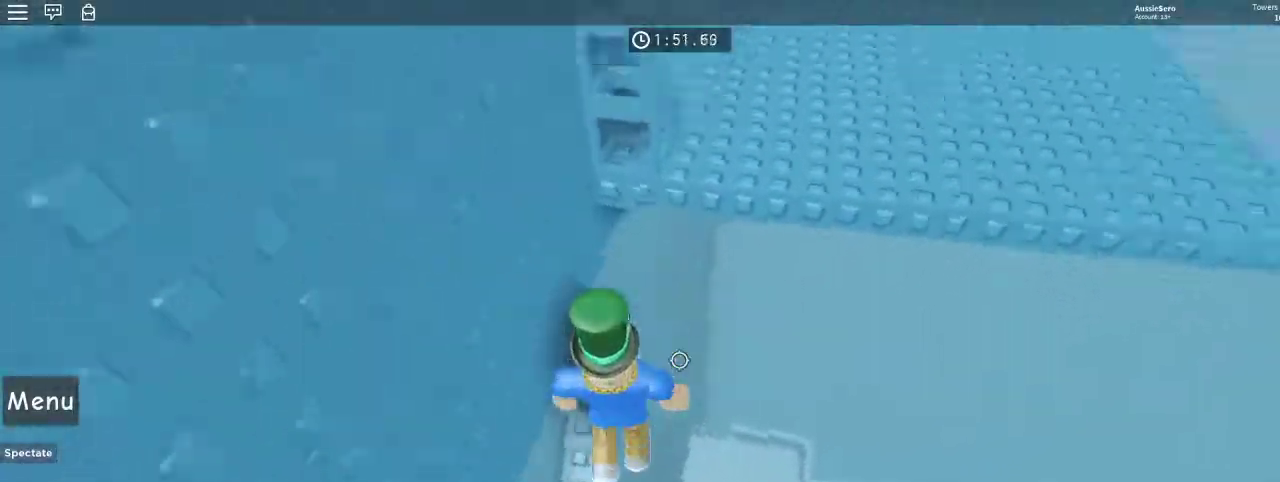
{"keys": ["d", "w"], "mouse": [], "events": [[33, "space", "down"], [167, "space", "up"]]}
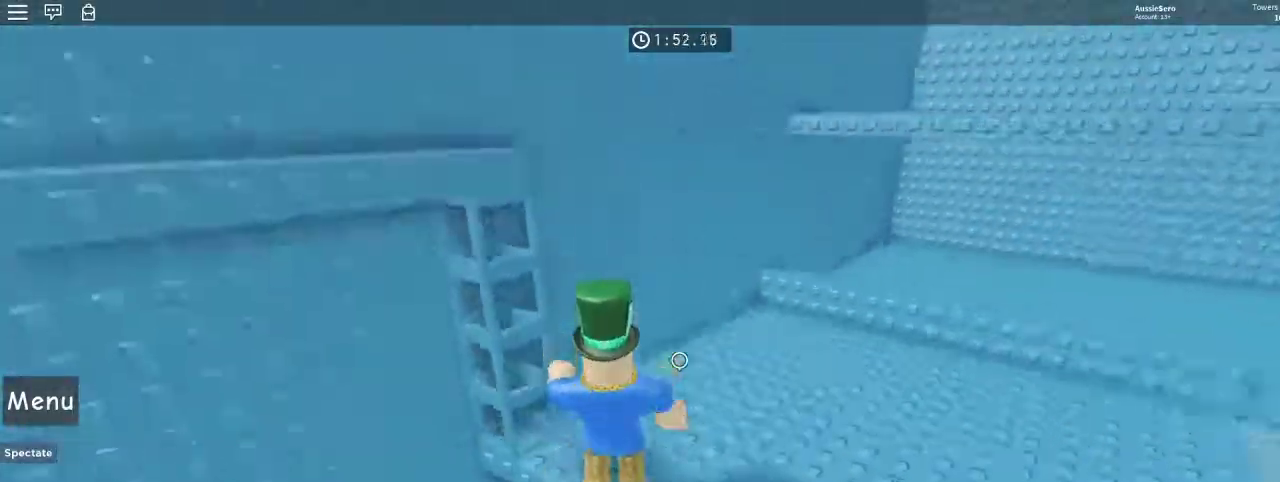
{"keys": ["d", "w"], "mouse": [], "events": [[67, "d", "up"], [67, "space", "down"], [200, "space", "up"], [300, "d", "down"]]}
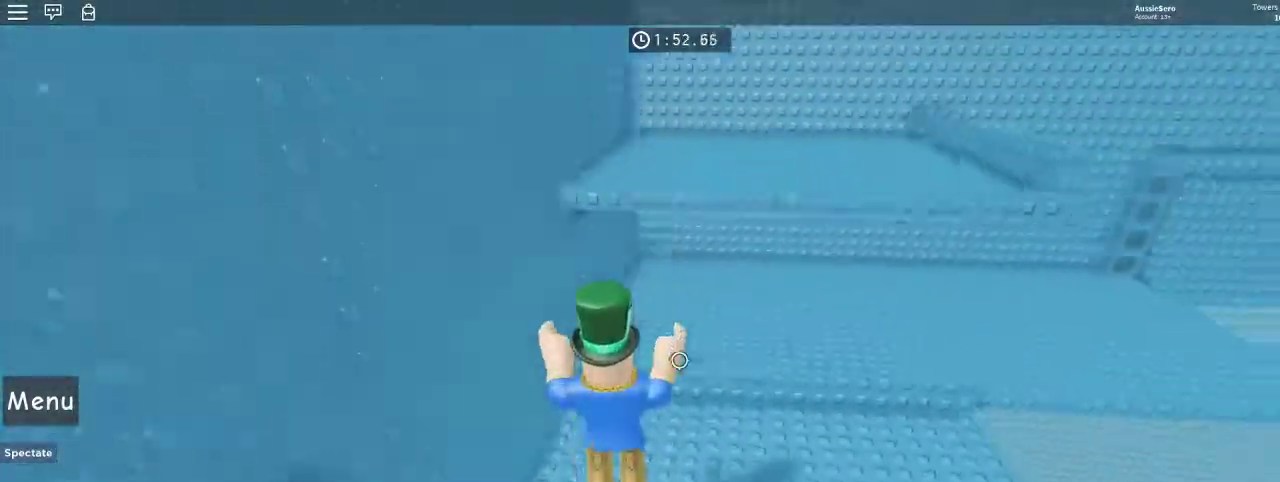
{"keys": ["w"], "mouse": [], "events": [[500, "d", "up"]]}
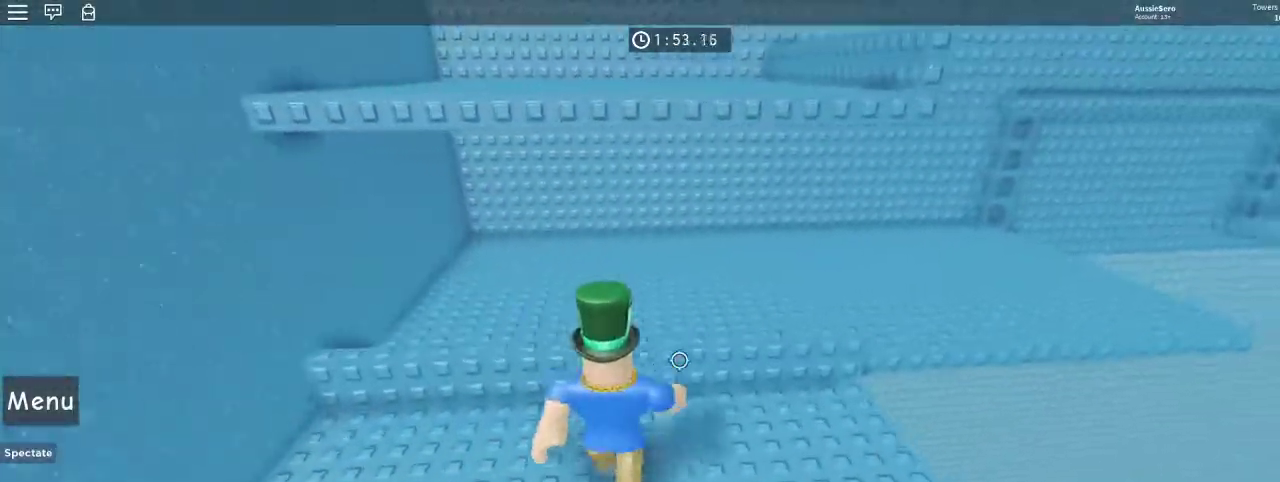
{"keys": ["d", "w"], "mouse": [], "events": [[100, "space", "down"], [233, "space", "up"], [500, "d", "down"]]}
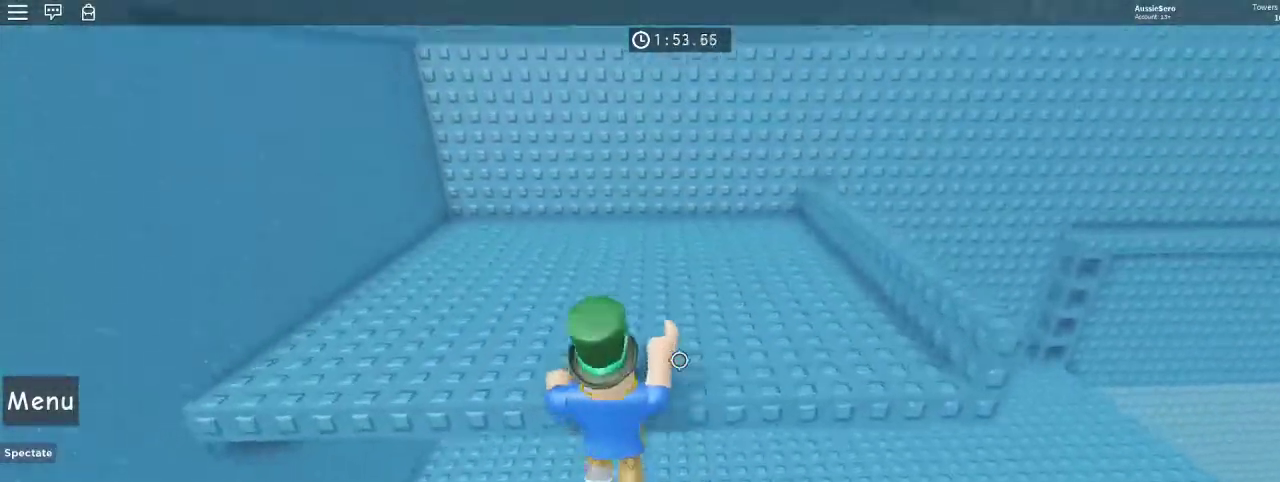
{"keys": [], "mouse": [], "events": [[400, "w", "up"], [433, "d", "up"]]}
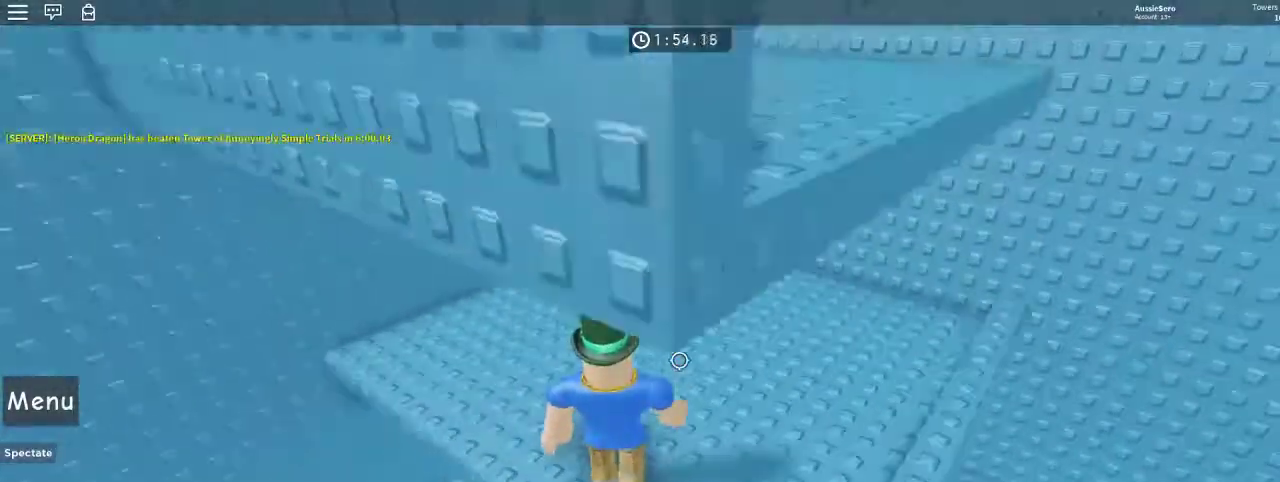
{"keys": ["s"], "mouse": [], "events": [[33, "s", "down"]]}
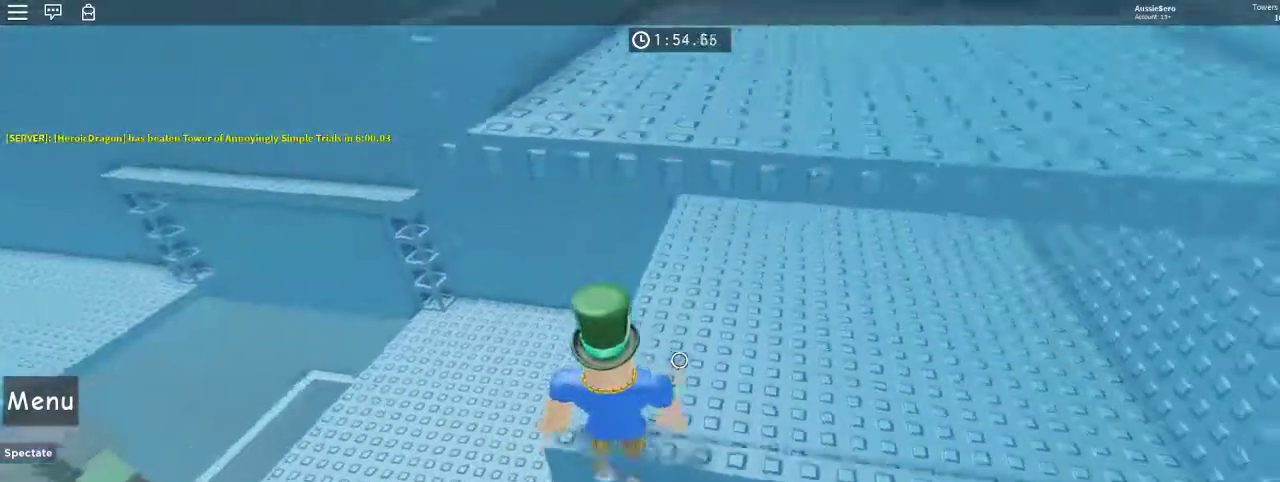
{"keys": ["a"], "mouse": [], "events": [[33, "space", "down"], [33, "w", "down"], [100, "s", "up"], [233, "space", "up"], [267, "a", "down"], [500, "w", "up"]]}
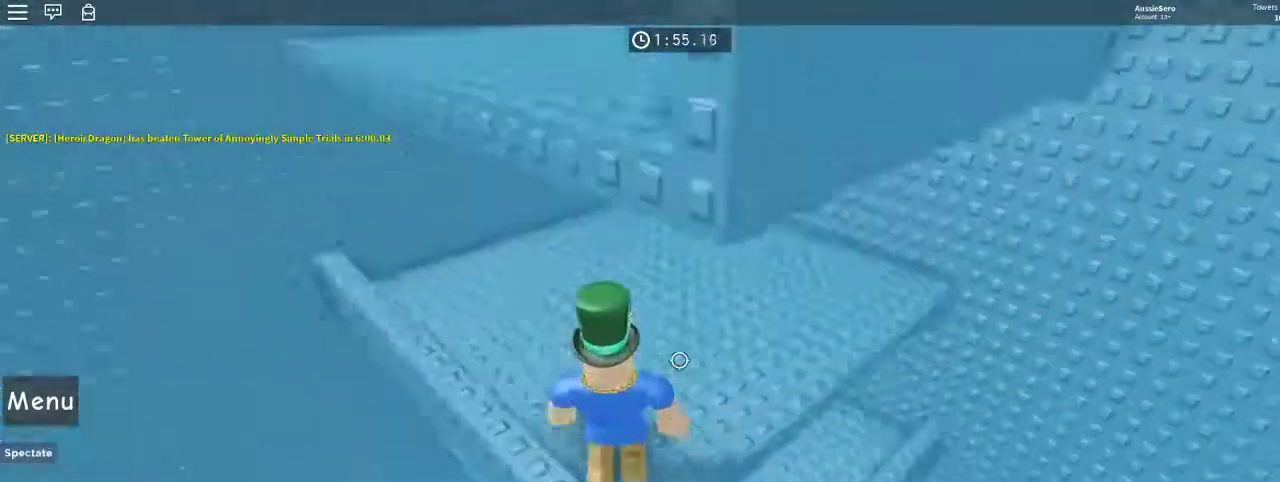
{"keys": ["w"], "mouse": [], "events": [[67, "s", "down"], [100, "a", "up"], [300, "space", "down"], [300, "w", "down"], [400, "s", "up"], [467, "space", "up"]]}
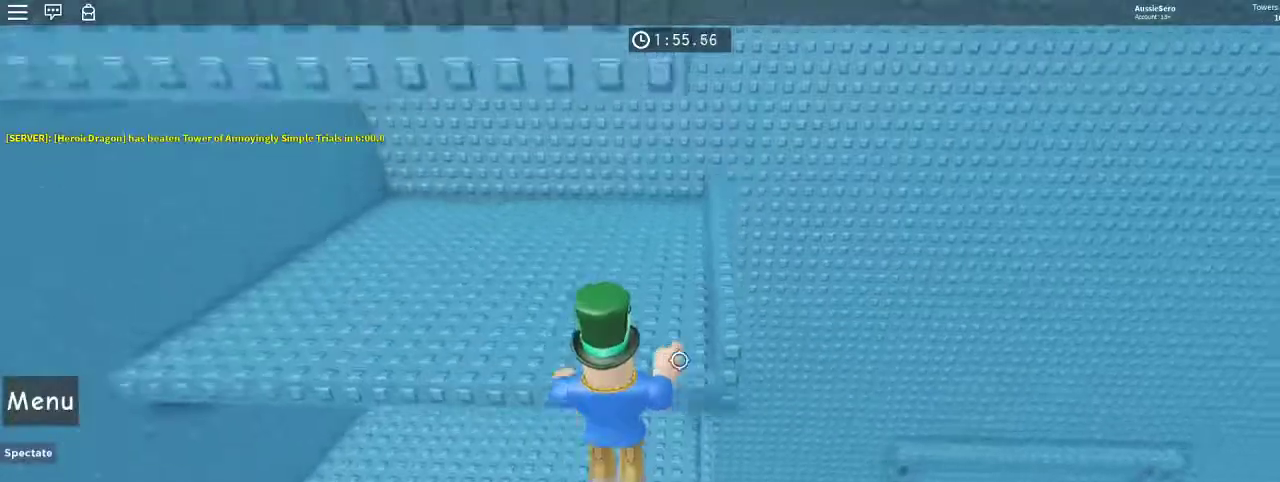
{"keys": ["s"], "mouse": [], "events": [[467, "s", "down"], [467, "w", "up"]]}
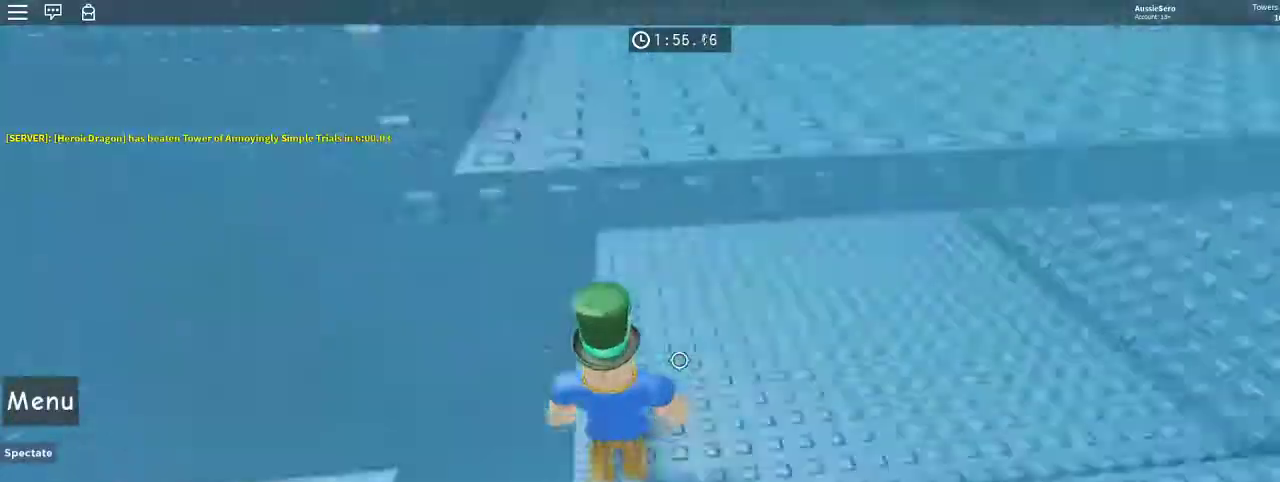
{"keys": ["w"], "mouse": [], "events": [[133, "w", "down"], [267, "s", "up"], [267, "space", "down"], [433, "space", "up"]]}
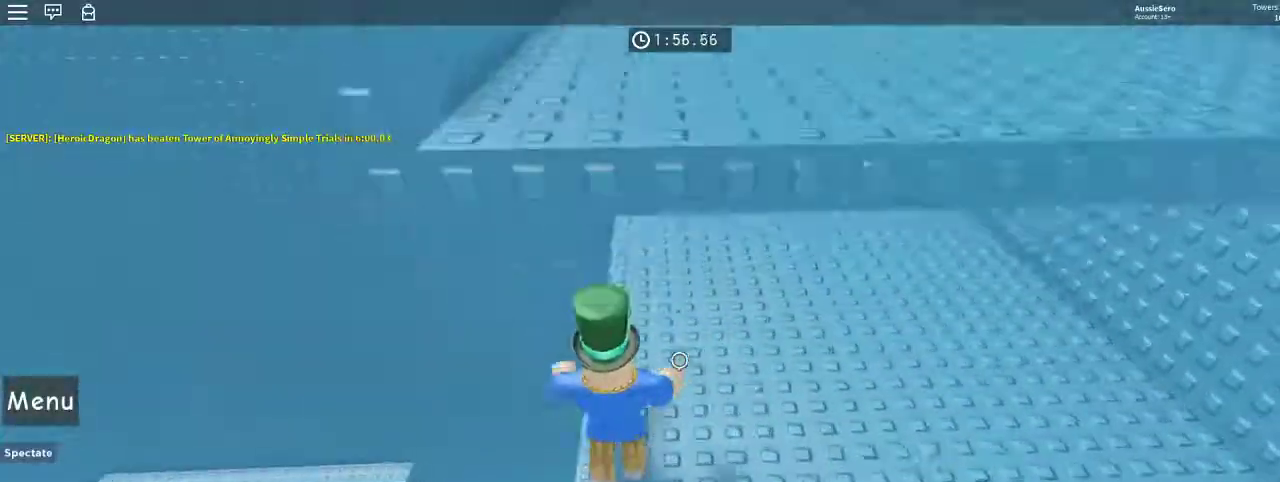
{"keys": ["s"], "mouse": [], "events": [[167, "w", "up"], [233, "s", "down"]]}
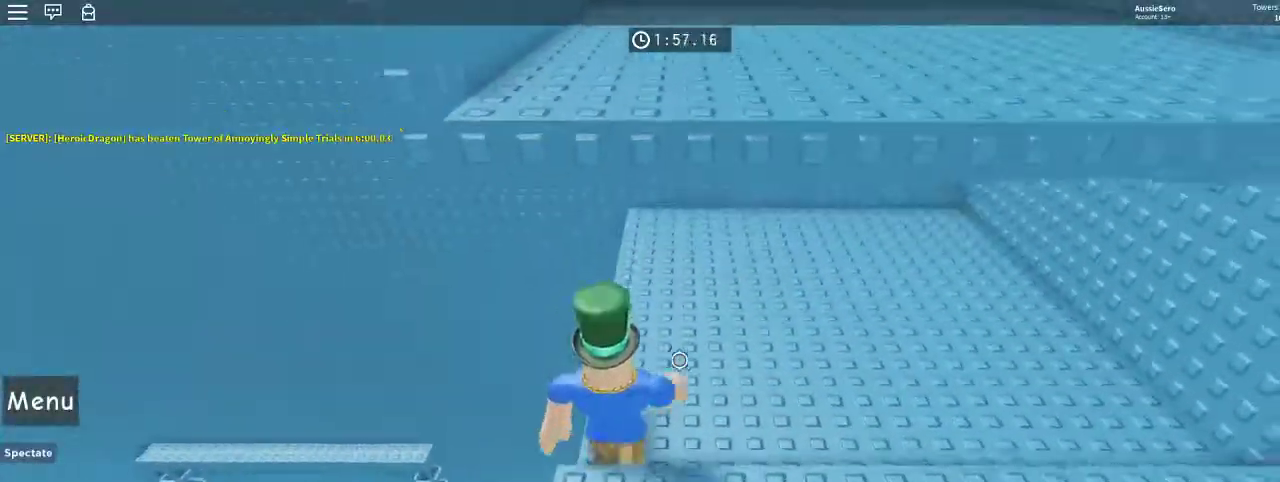
{"keys": ["w"], "mouse": [], "events": [[167, "space", "down"], [167, "w", "down"], [200, "s", "up"], [300, "space", "up"]]}
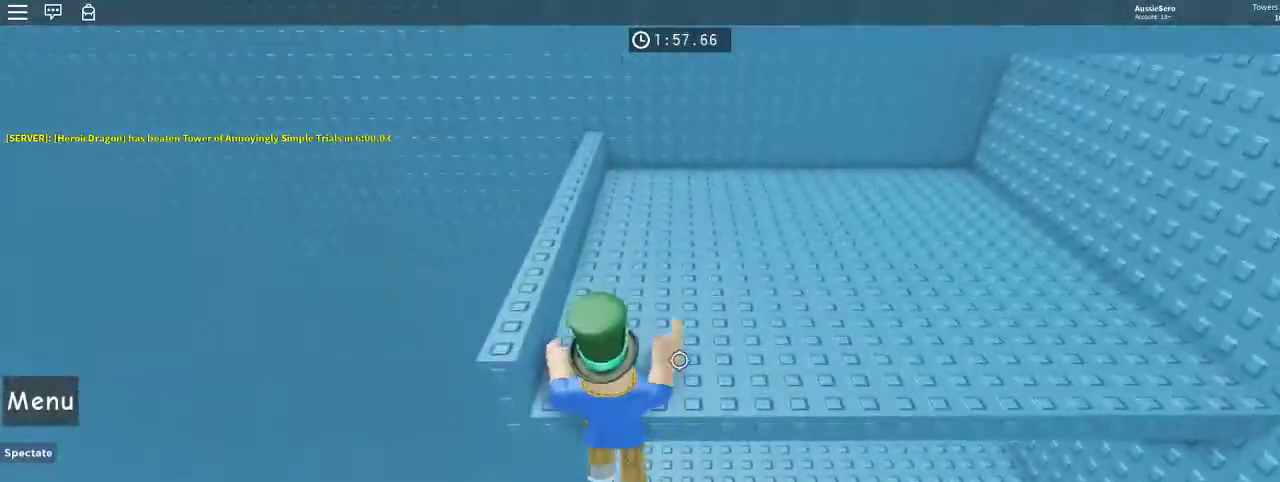
{"keys": ["s", "space", "w"], "mouse": [], "events": [[133, "a", "down"], [267, "w", "up"], [333, "s", "down"], [367, "a", "up"], [500, "space", "down"], [500, "w", "down"]]}
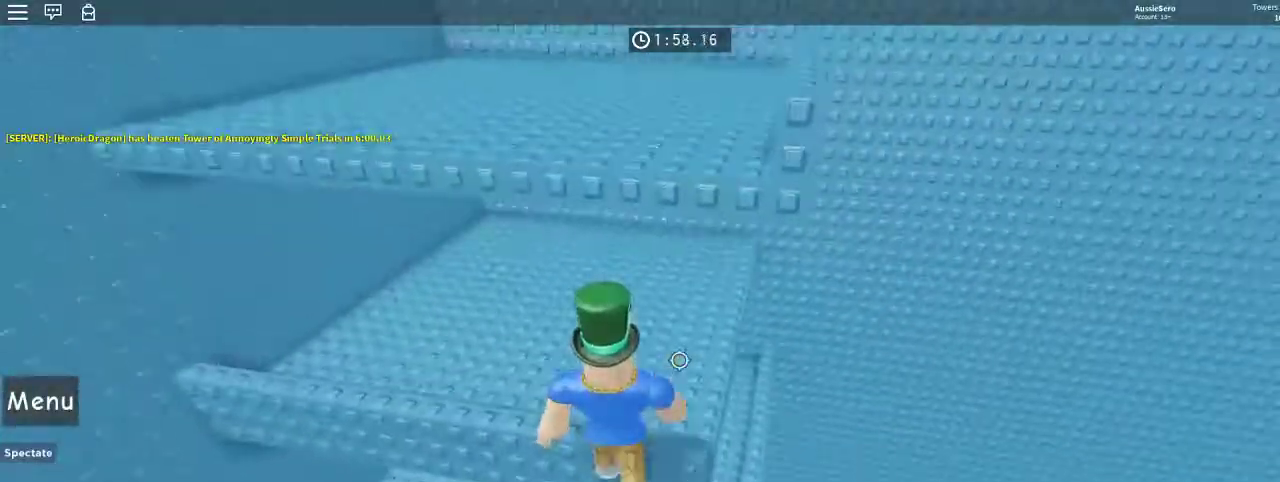
{"keys": ["w"], "mouse": [], "events": [[167, "s", "up"], [200, "space", "up"]]}
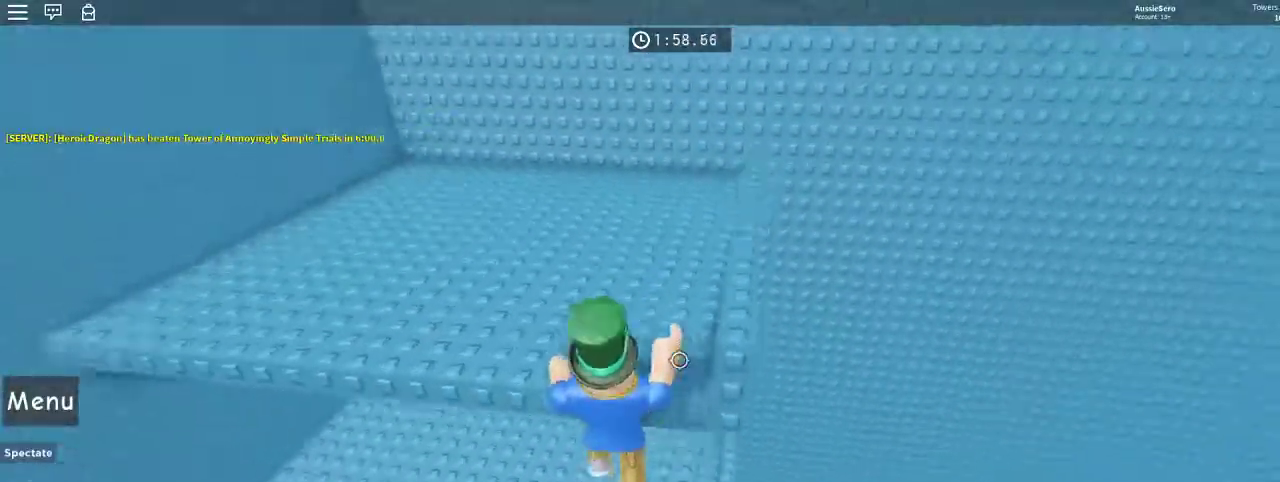
{"keys": ["s"], "mouse": [], "events": [[267, "w", "up"], [300, "s", "down"]]}